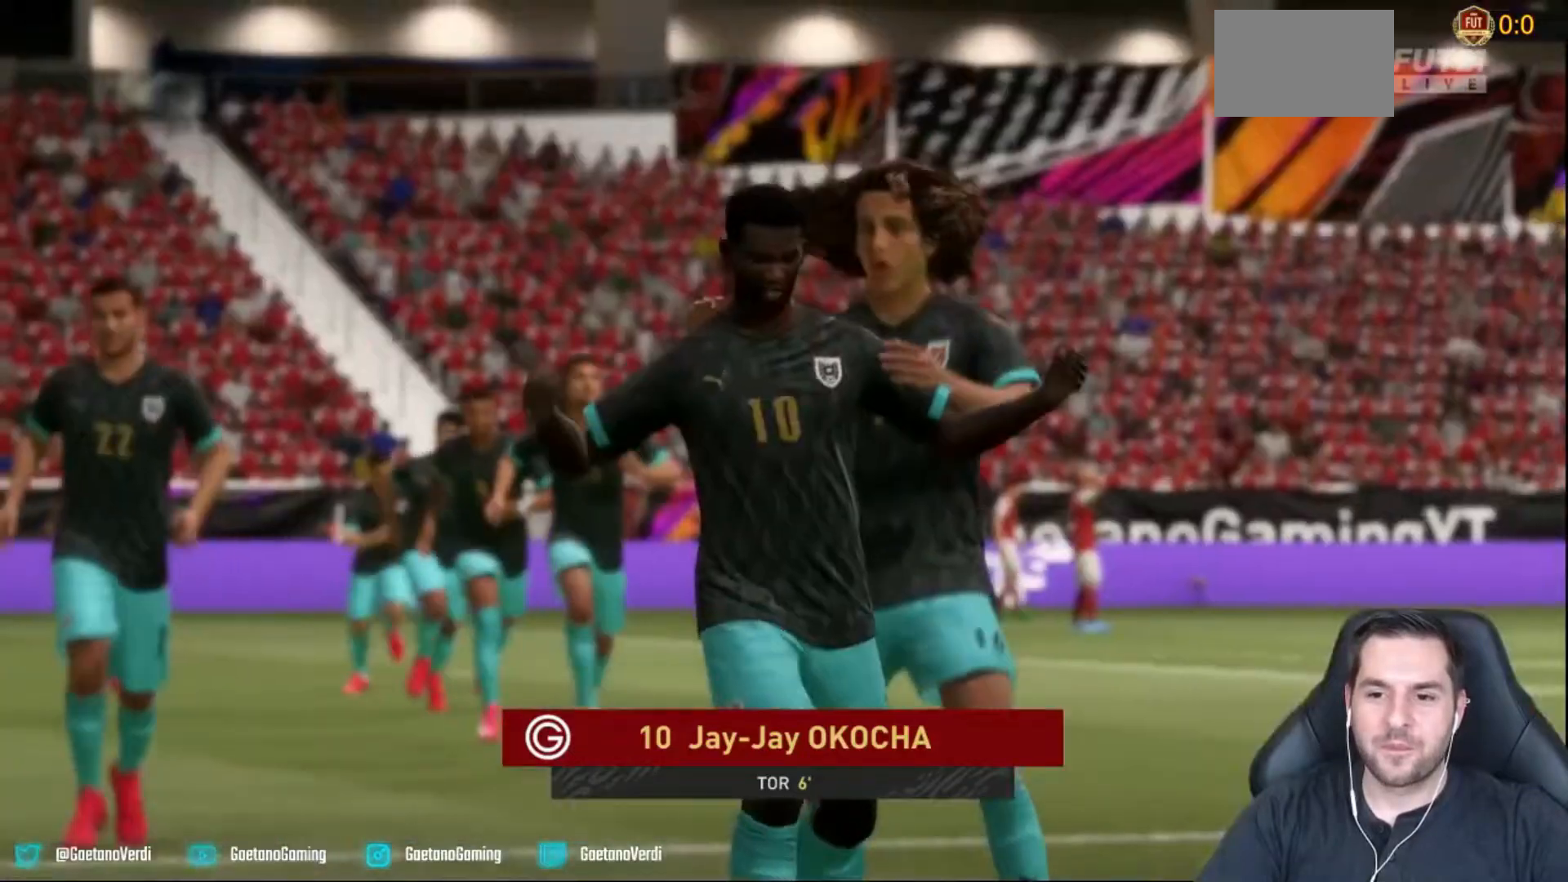
Gameplay with a controller (PlayStation layout); each line is a JSON object with the inputs held at the frame after it. "events" lists button and stick changes between this image and that frame as [ms after this image, input, new state], when the widget could be followed in between. Not read: L3 R2 R3.
{"buttons": [], "left_stick": "center", "right_stick": "center", "events": []}
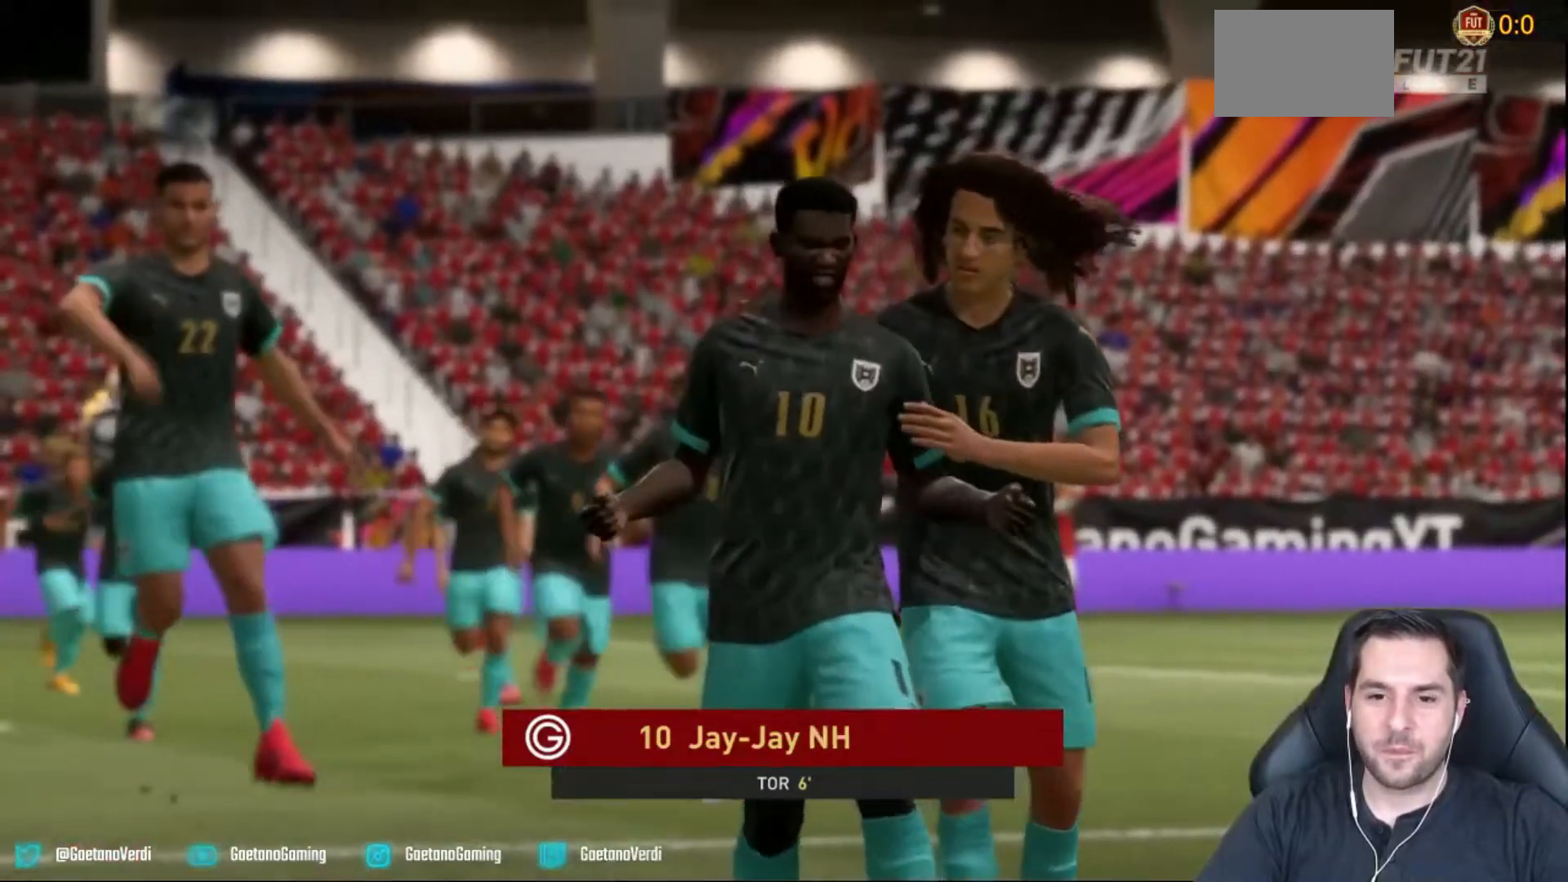
{"buttons": [], "left_stick": "center", "right_stick": "center", "events": []}
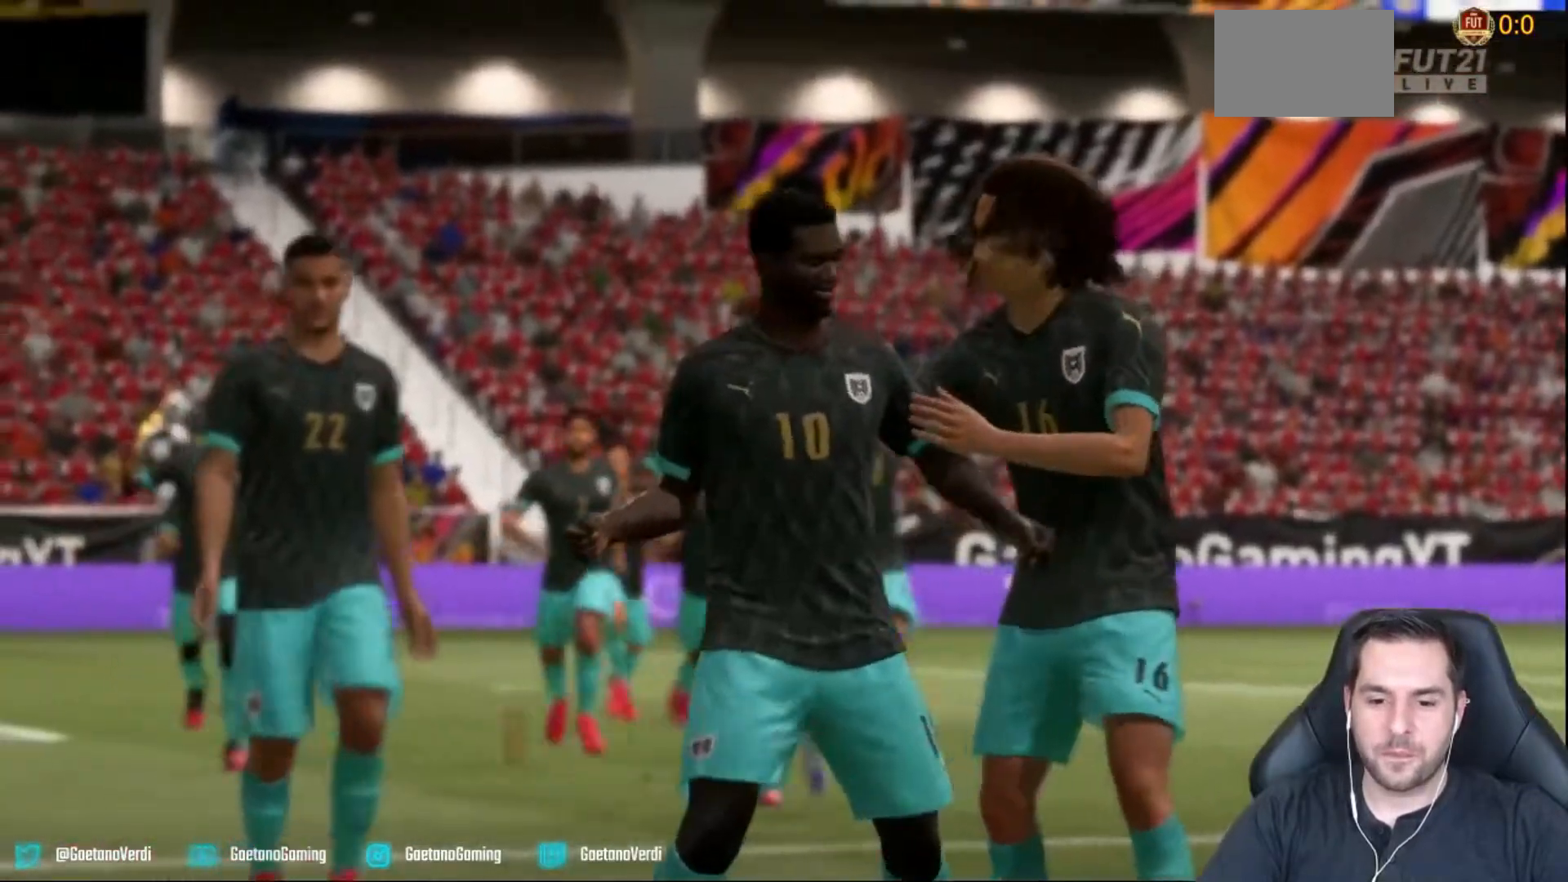
{"buttons": [], "left_stick": "left", "right_stick": "center"}
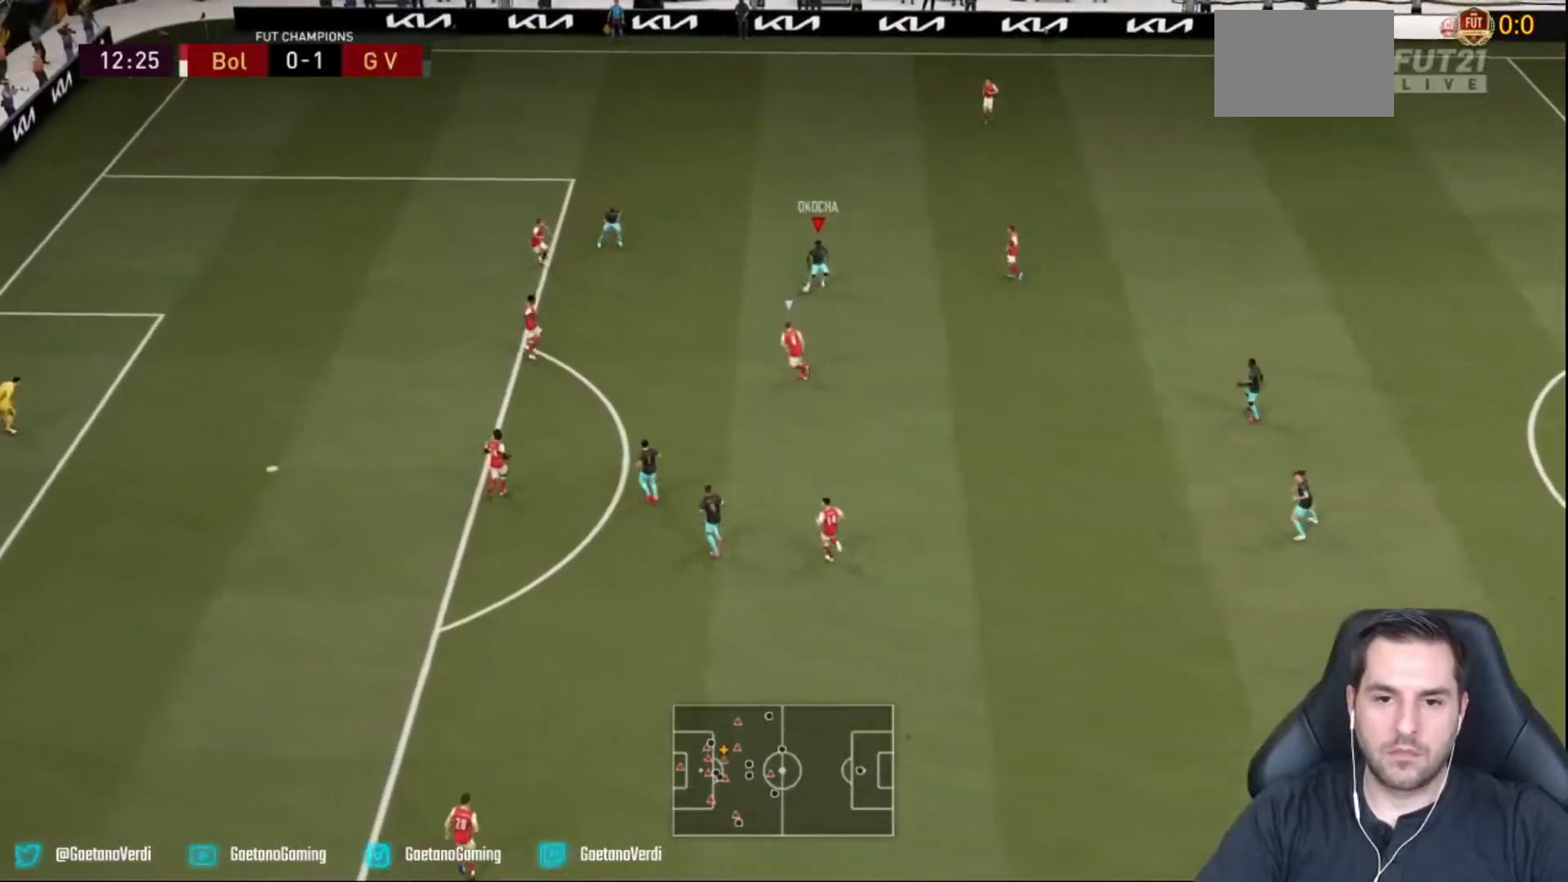
{"buttons": [], "left_stick": "left", "right_stick": "right", "events": [[417, "right_stick", "right"]]}
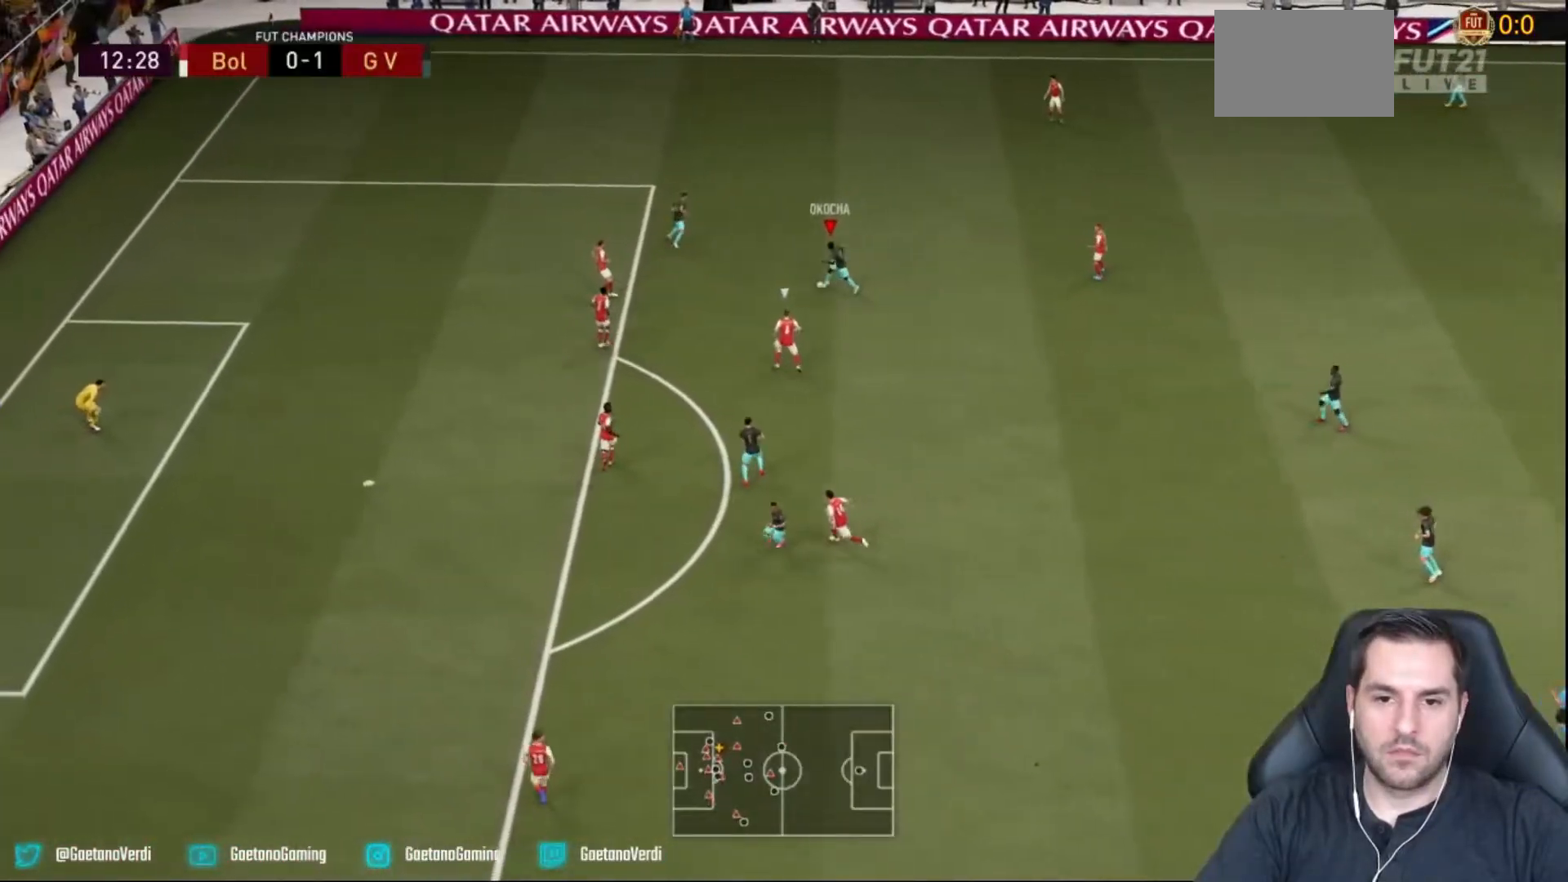
{"buttons": [], "left_stick": "left", "right_stick": "center", "events": [[100, "right_stick", "left"], [233, "right_stick", "right"], [333, "right_stick", "center"]]}
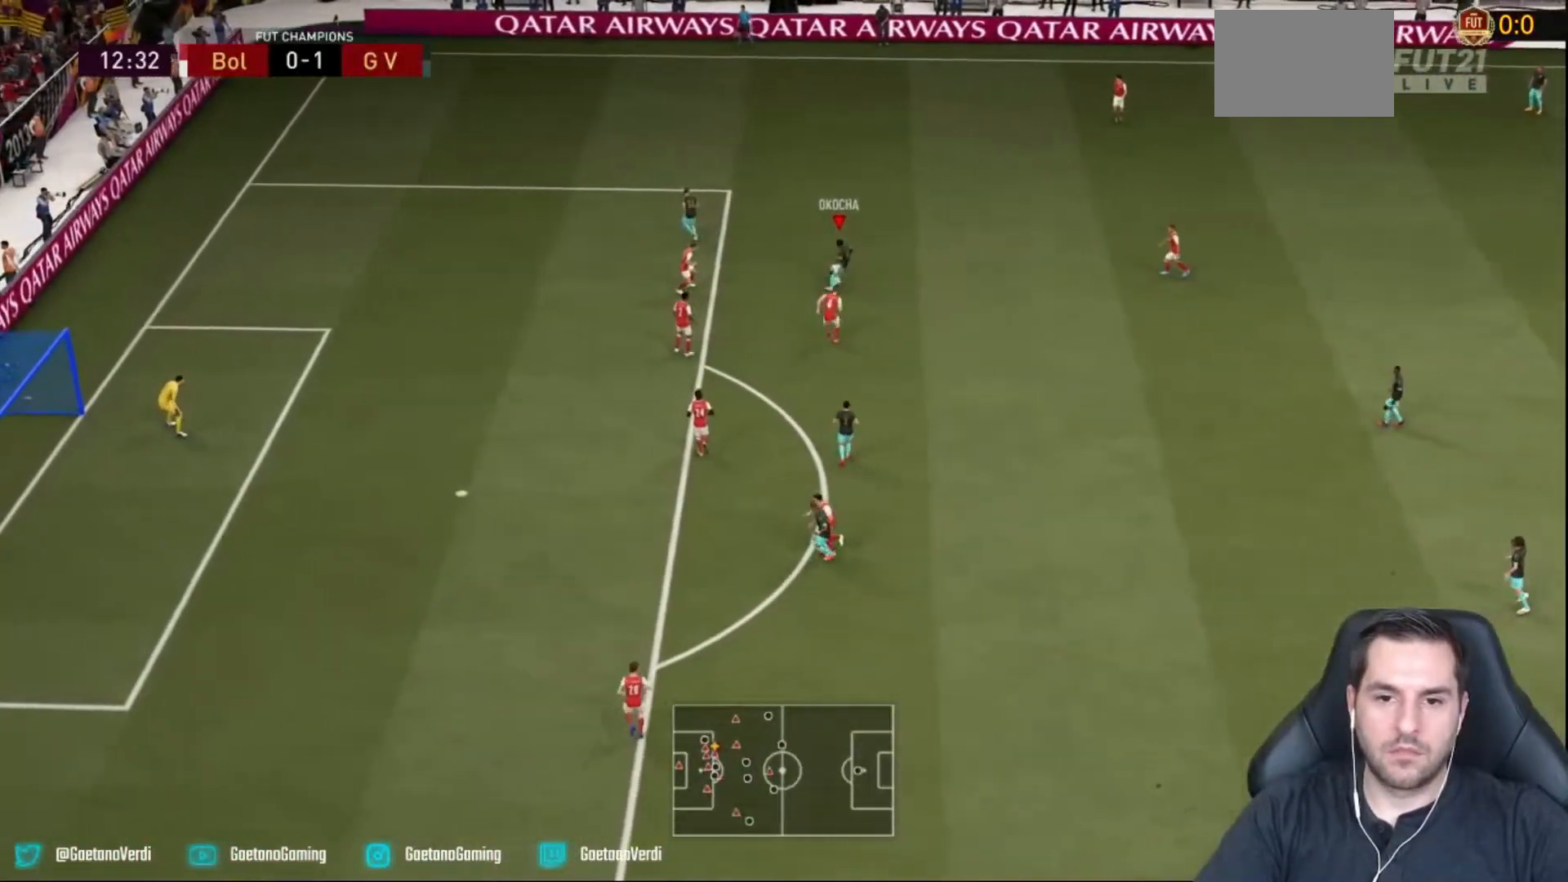
{"buttons": [], "left_stick": "left", "right_stick": "center", "events": []}
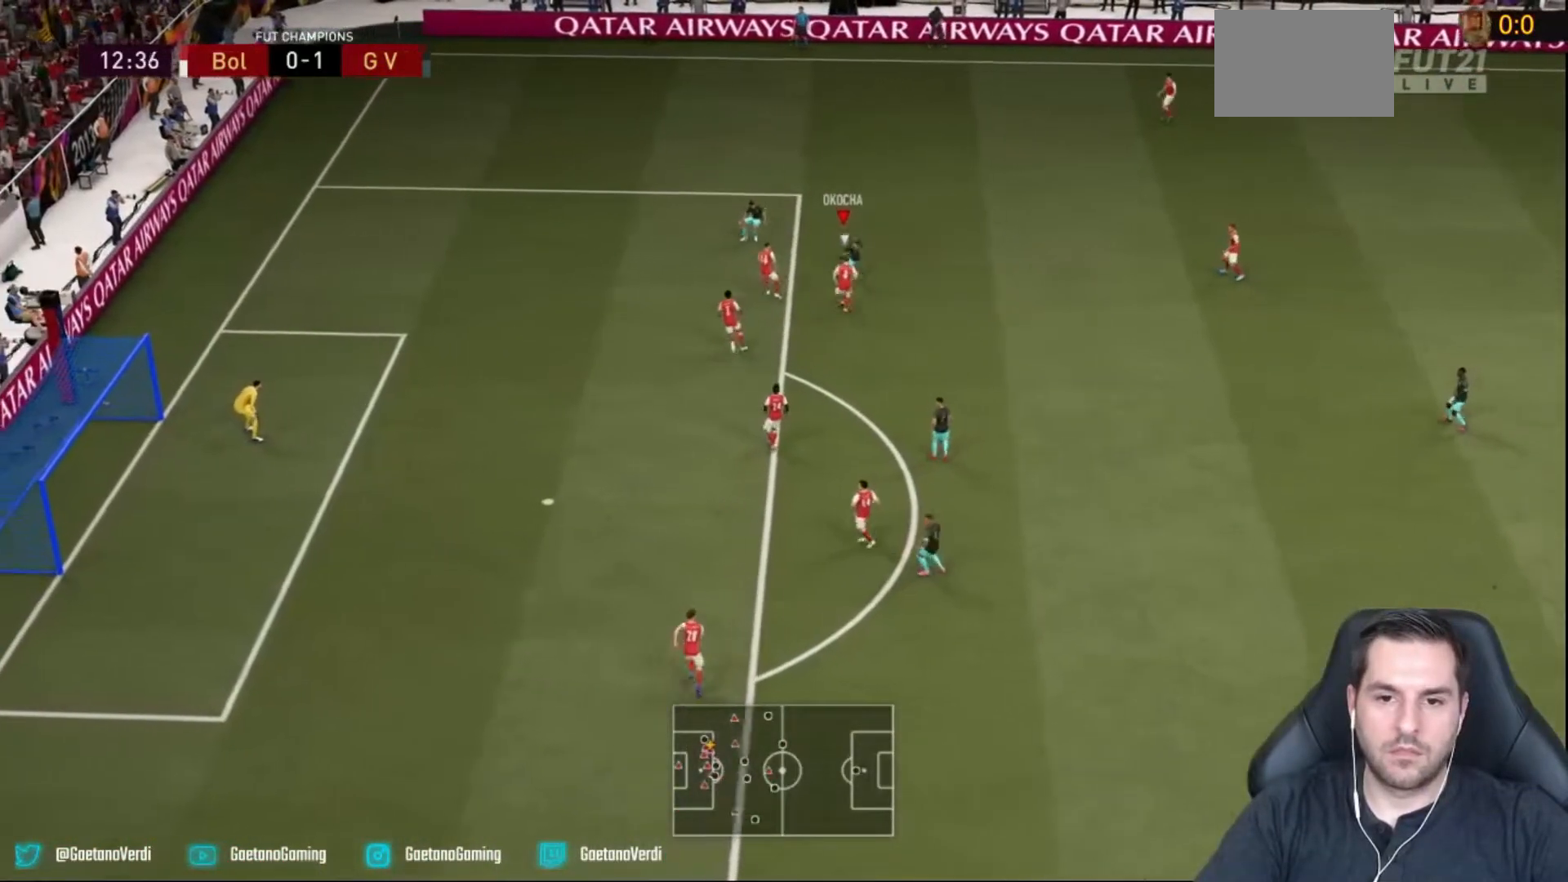
{"buttons": [], "left_stick": "left", "right_stick": "center", "events": []}
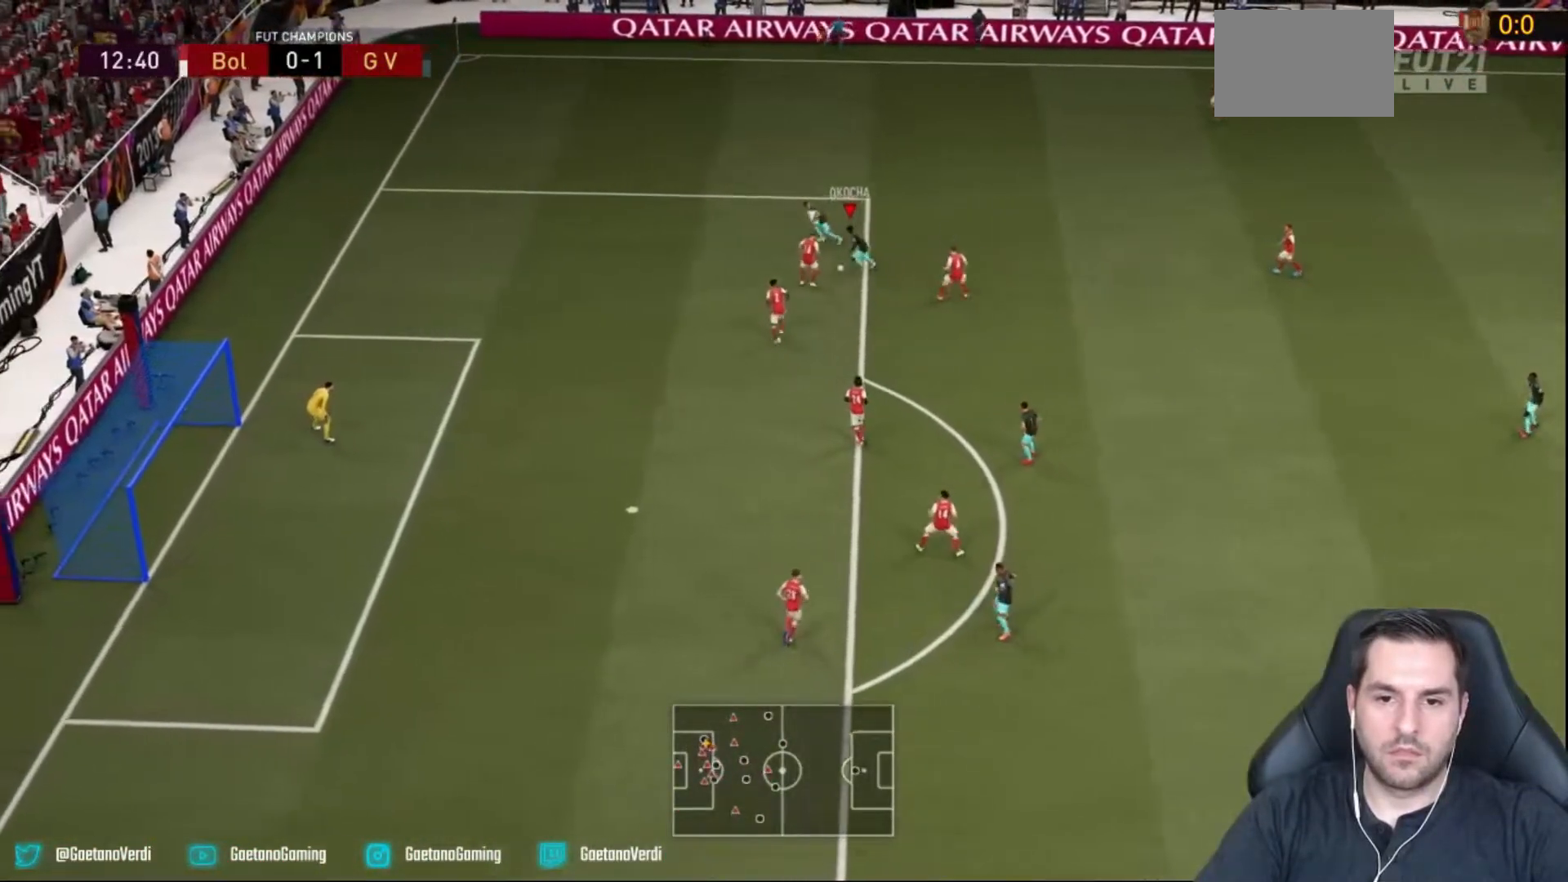
{"buttons": [], "left_stick": "left", "right_stick": "center", "events": []}
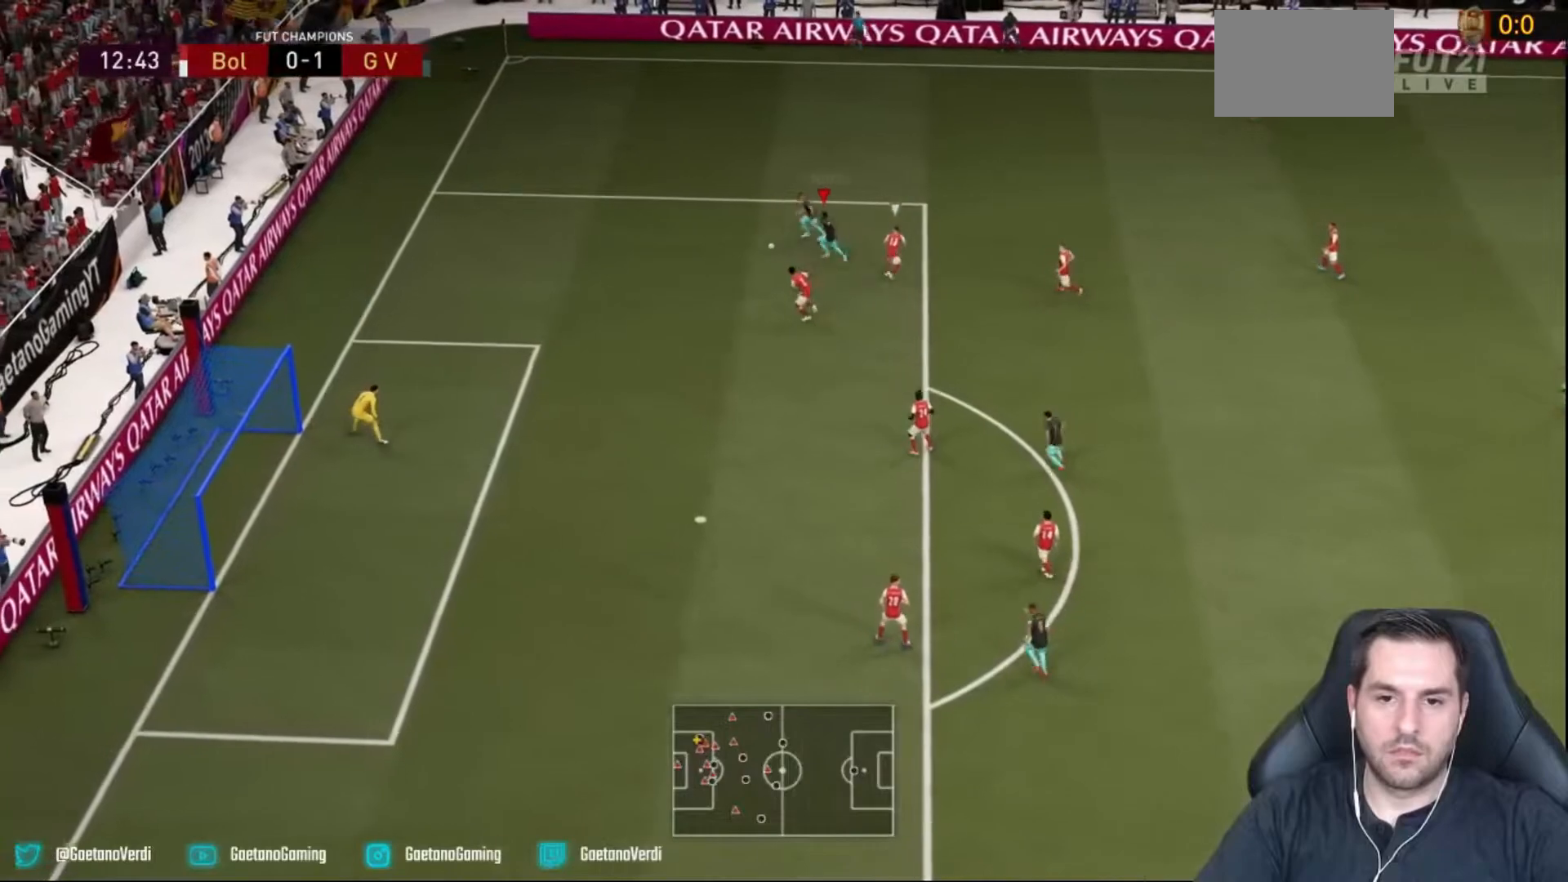
{"buttons": [], "left_stick": "down-left", "right_stick": "center", "events": [[100, "left_stick", "down-left"]]}
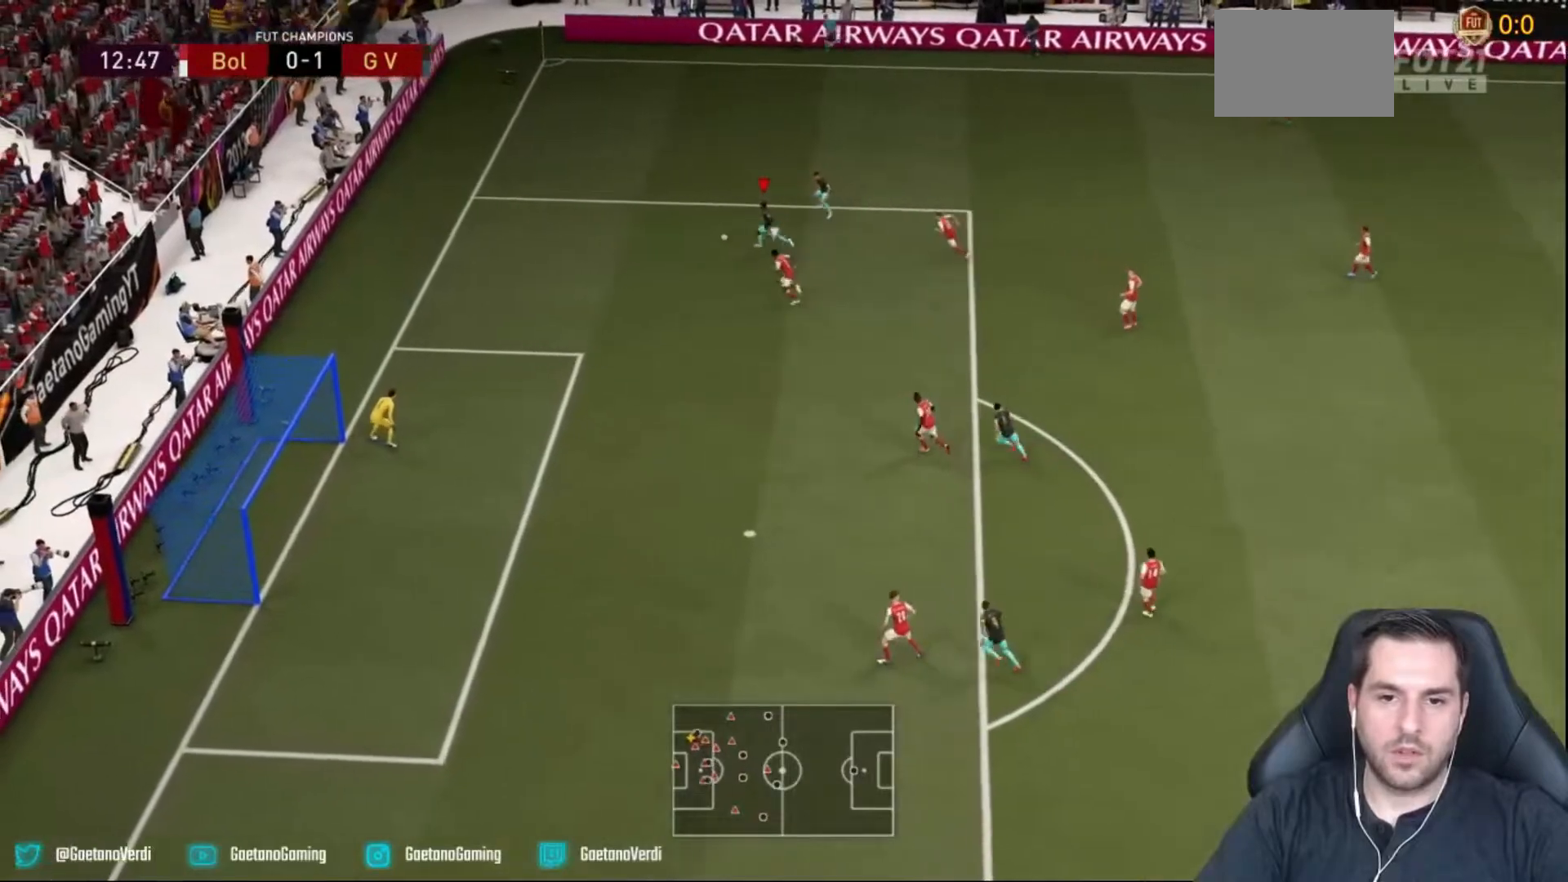
{"buttons": [], "left_stick": "down", "right_stick": "center", "events": [[383, "left_stick", "down"]]}
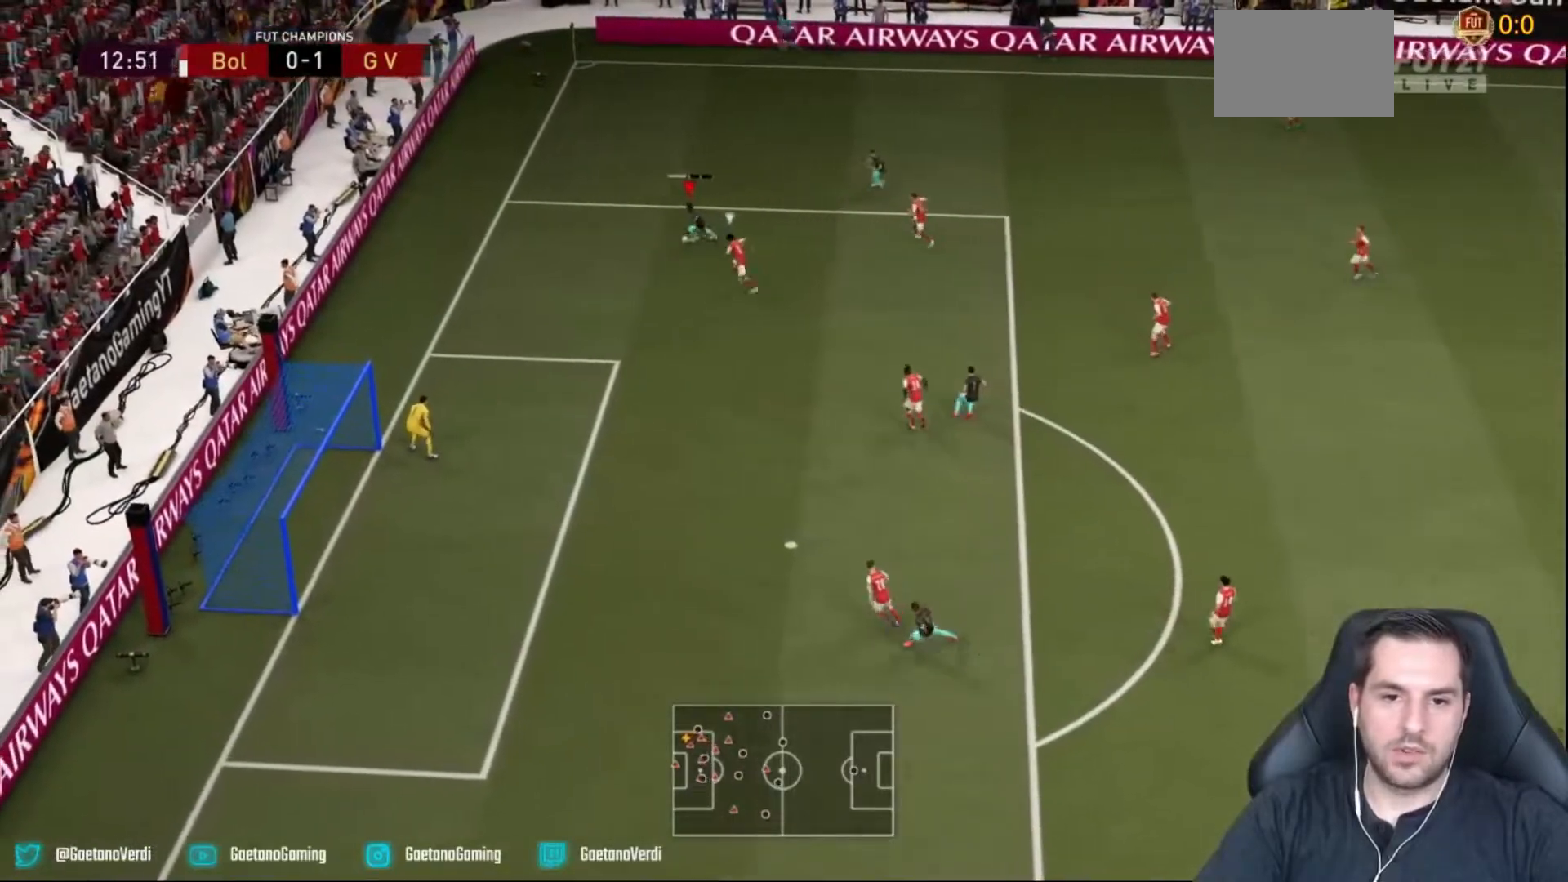
{"buttons": [], "left_stick": "down", "right_stick": "center", "events": []}
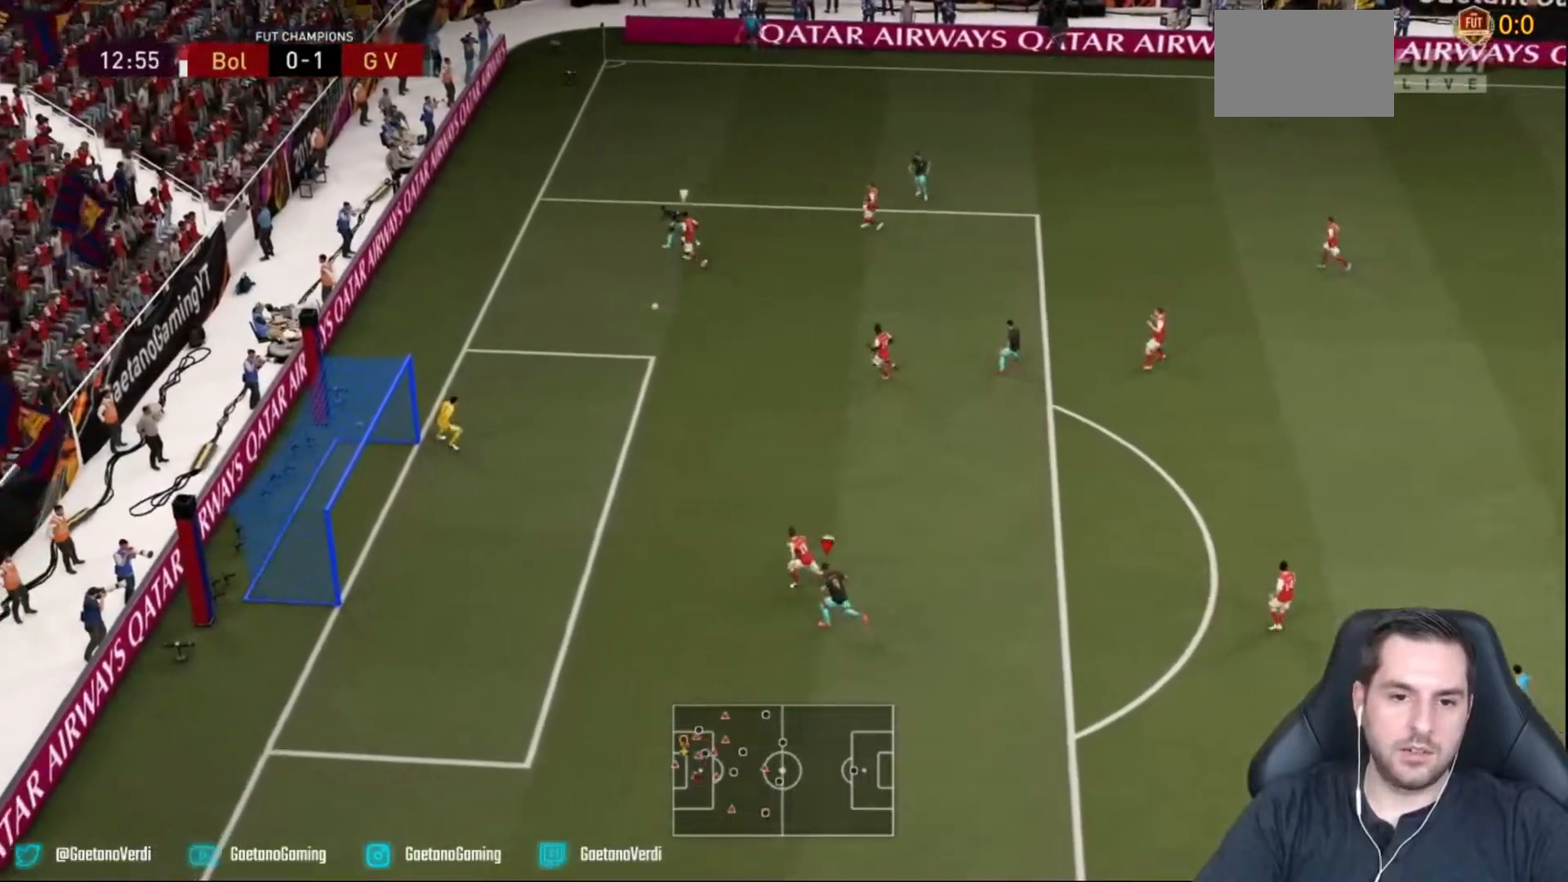
{"buttons": ["CIRCLE"], "left_stick": "up-left", "right_stick": "center", "events": [[150, "left_stick", "center"], [250, "left_stick", "up-left"], [400, "CIRCLE", "down"]]}
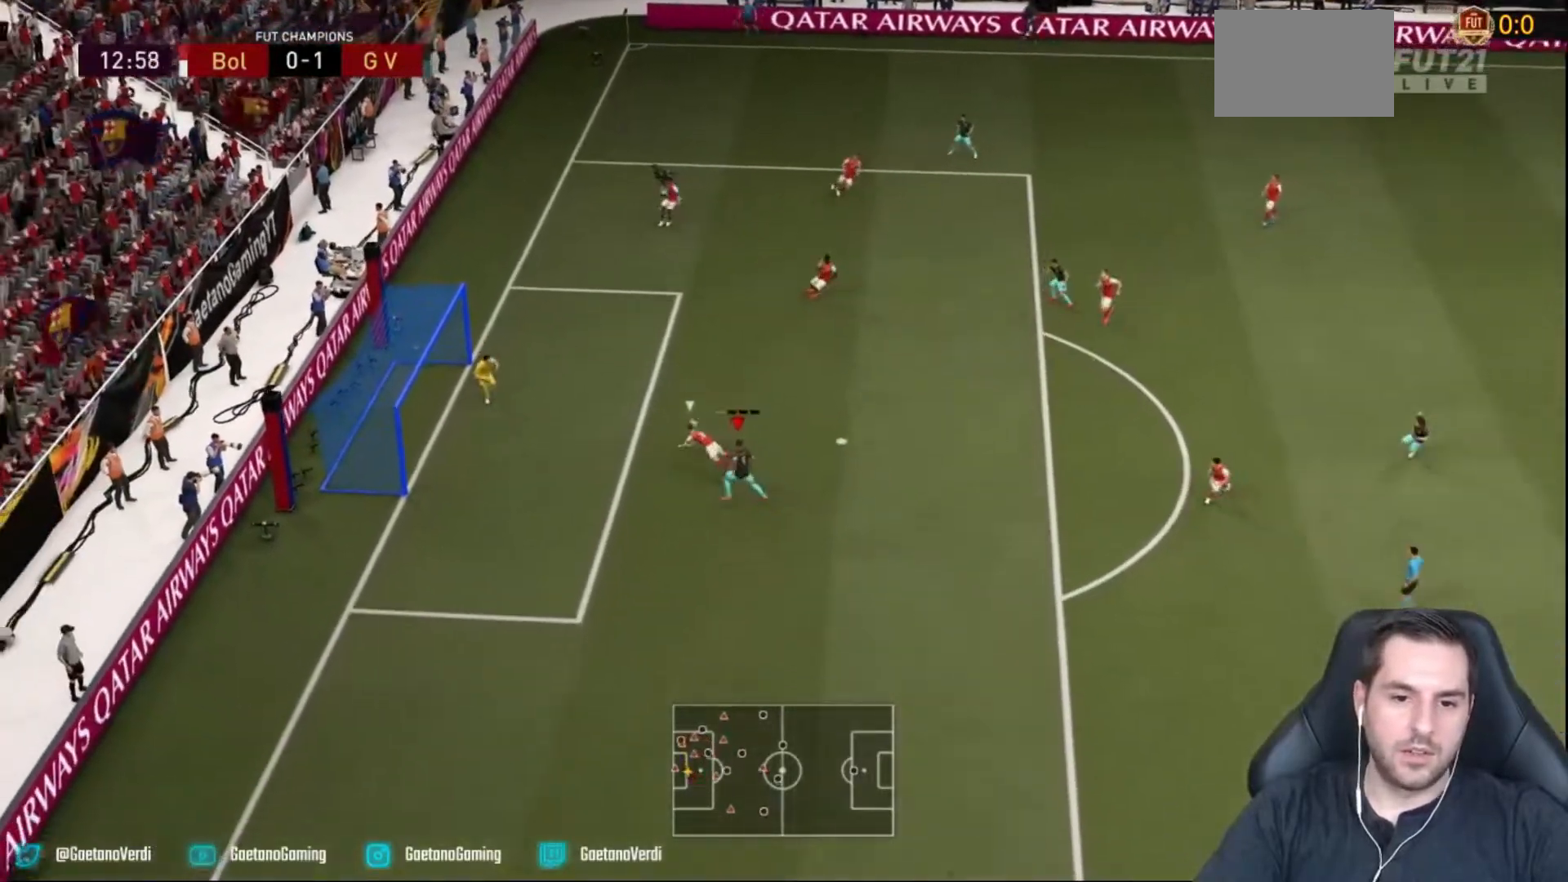
{"buttons": [], "left_stick": "up-left", "right_stick": "center", "events": [[100, "CIRCLE", "up"]]}
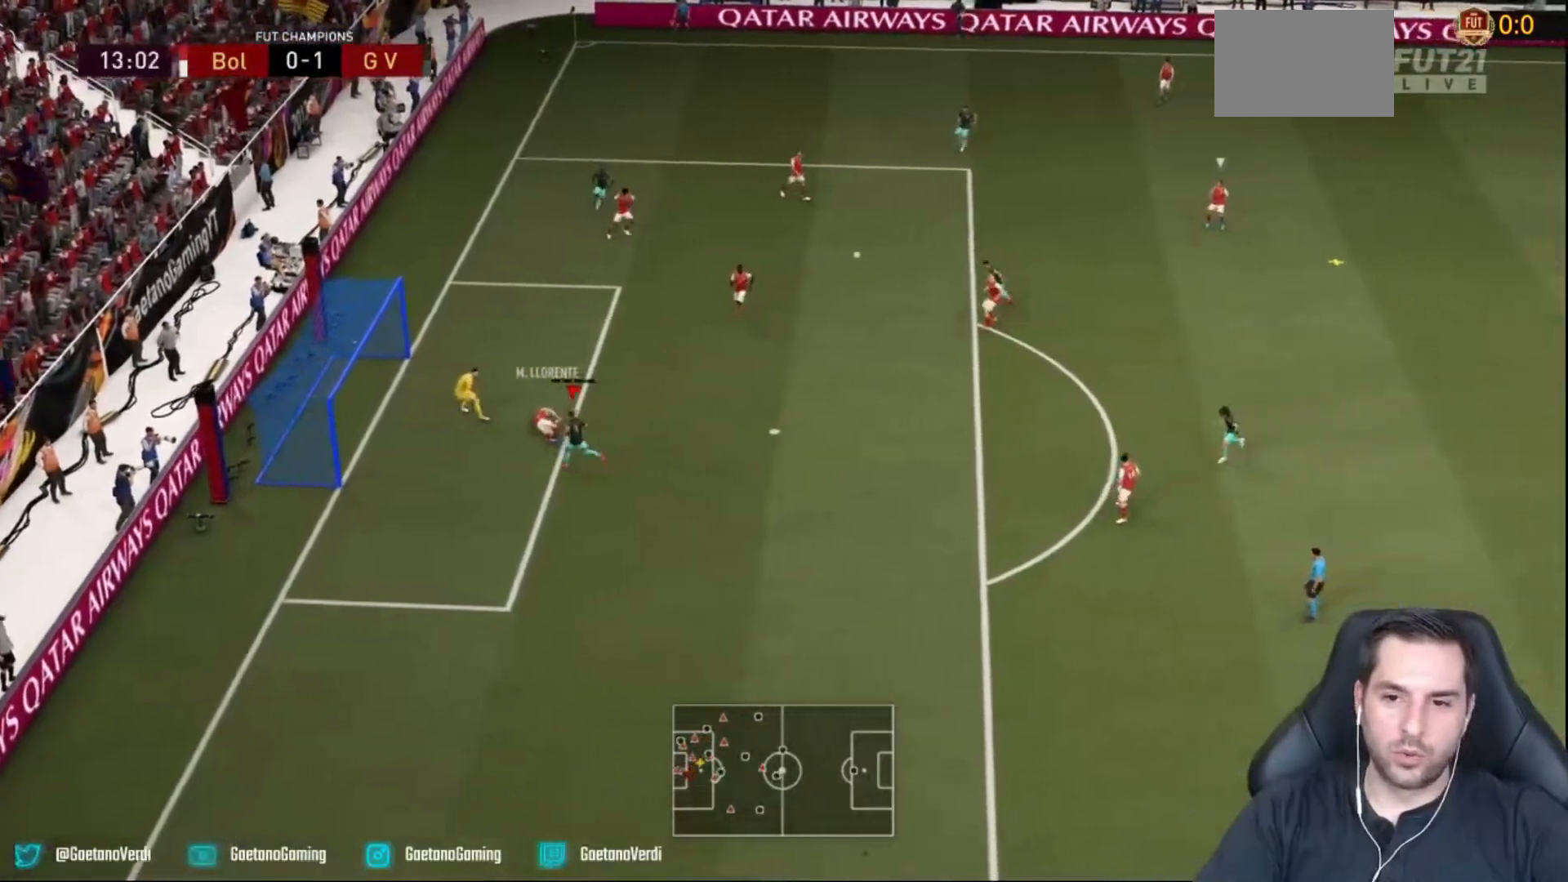
{"buttons": [], "left_stick": "down-right", "right_stick": "center", "events": [[167, "left_stick", "center"], [467, "left_stick", "down-right"]]}
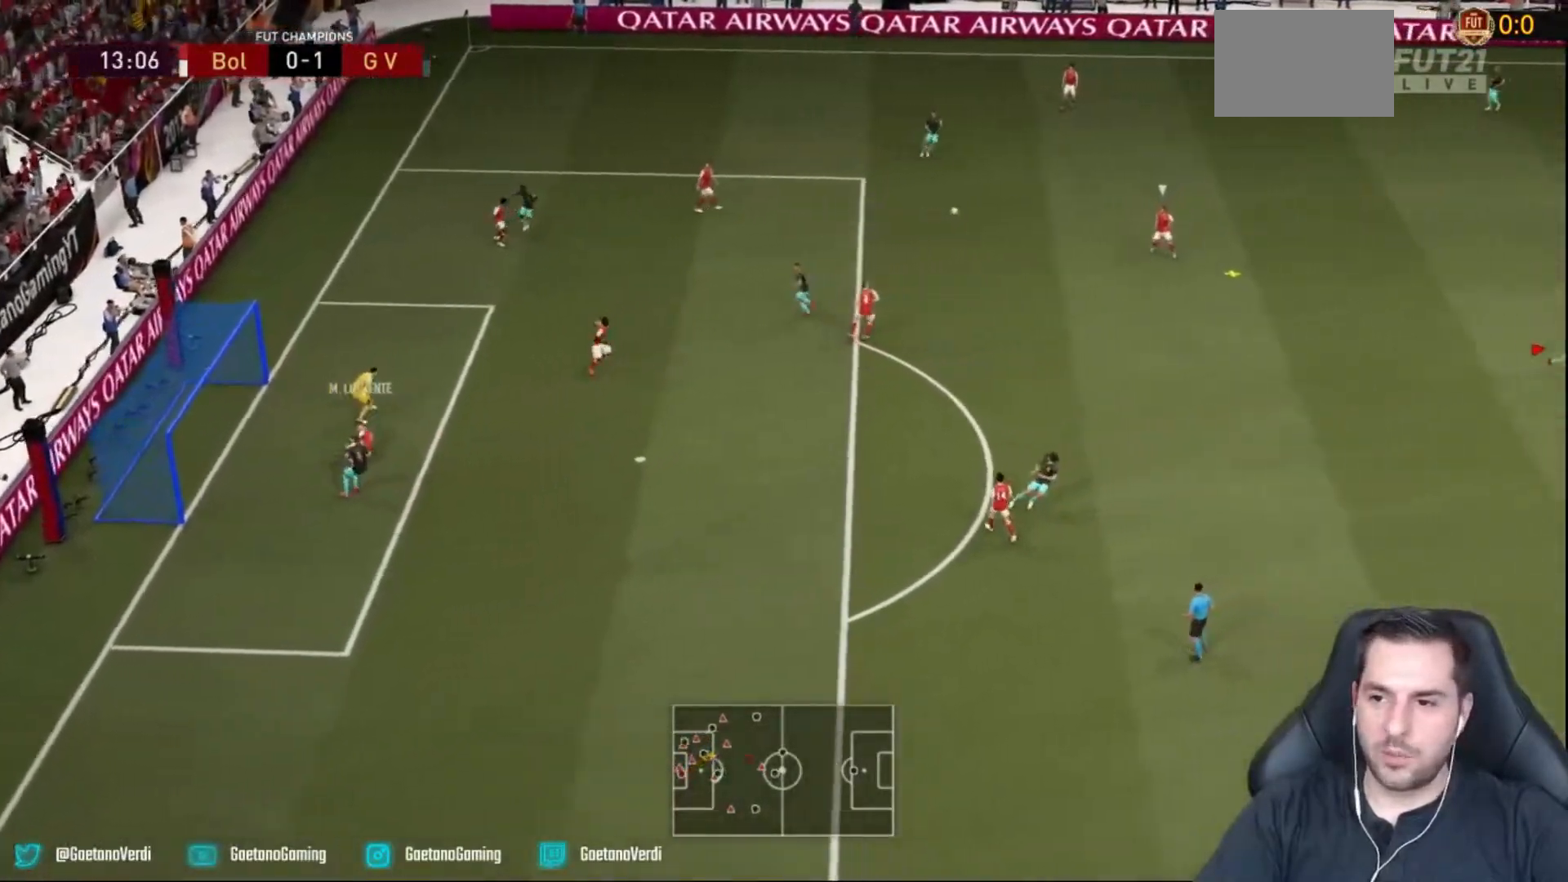
{"buttons": [], "left_stick": "up-left", "right_stick": "center", "events": [[217, "left_stick", "center"], [417, "left_stick", "up-left"]]}
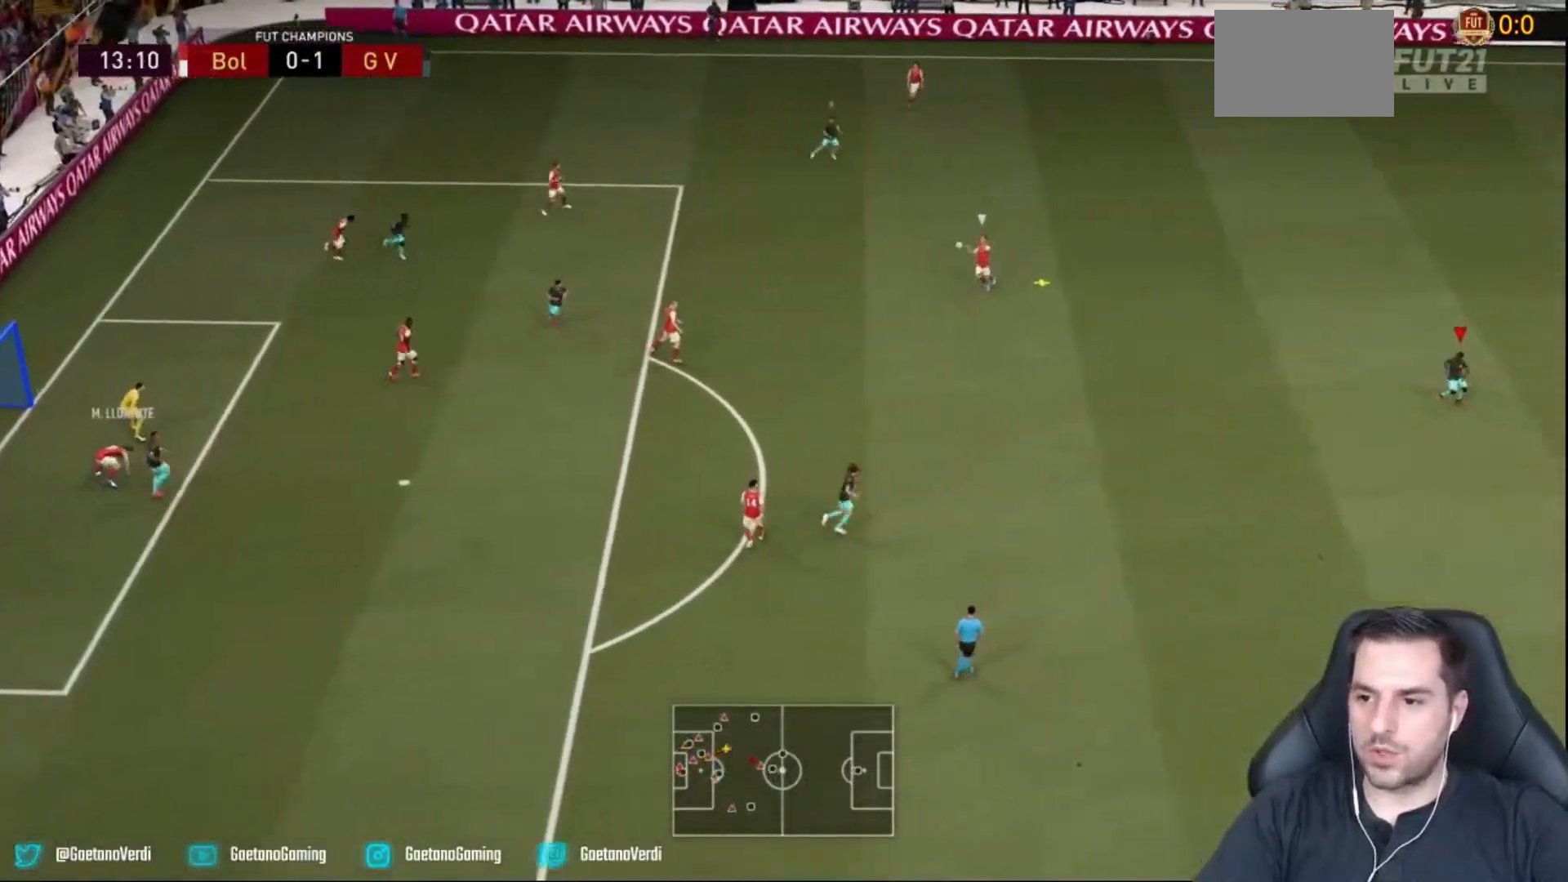
{"buttons": [], "left_stick": "left", "right_stick": "center", "events": [[300, "left_stick", "left"]]}
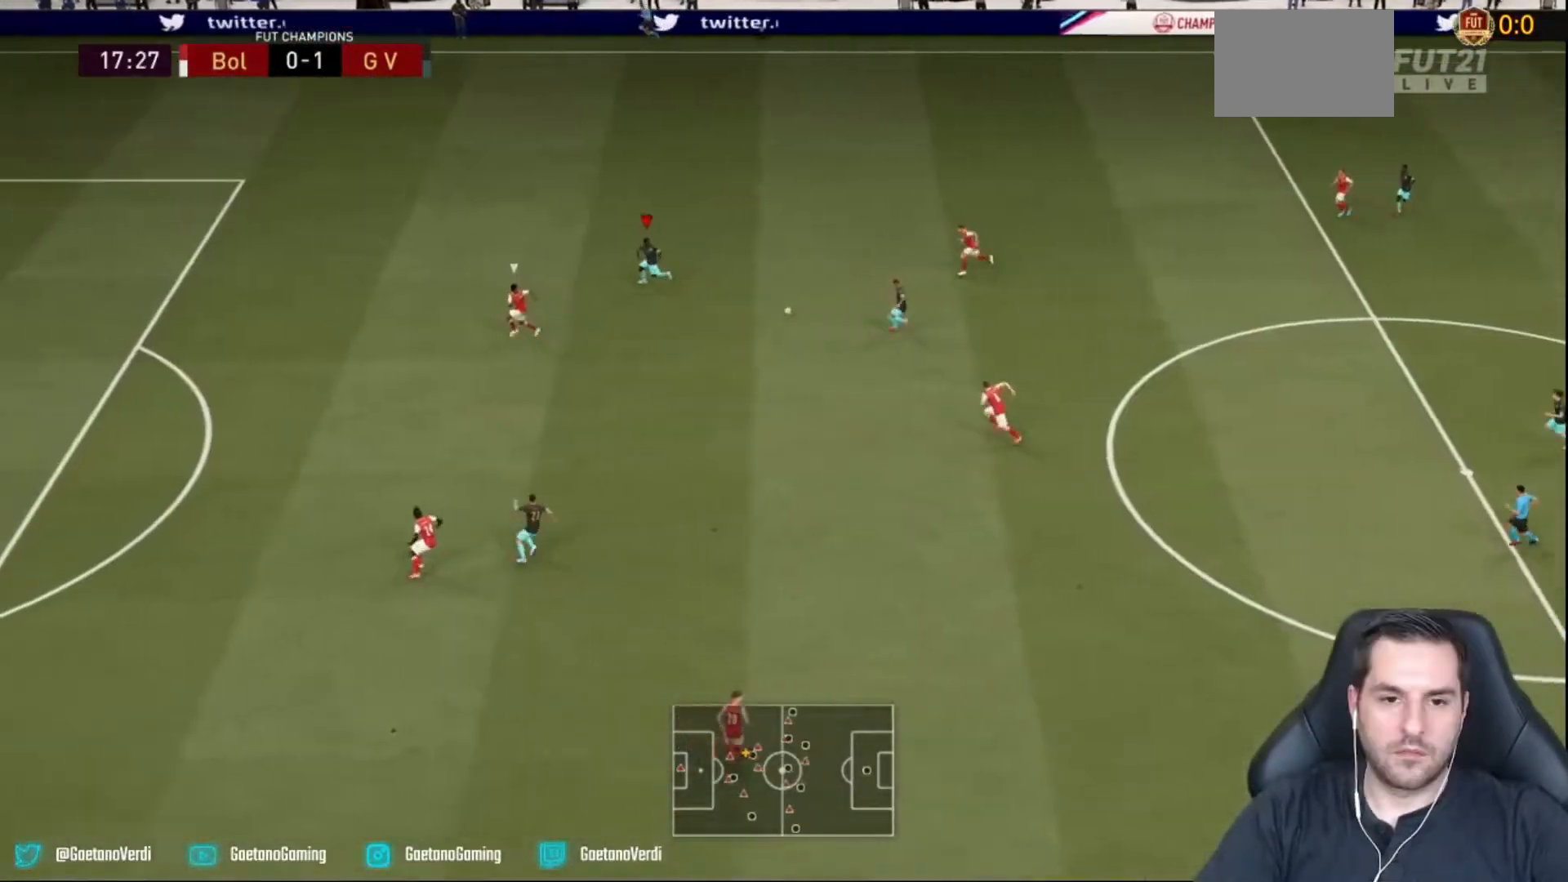
{"buttons": [], "left_stick": "left", "right_stick": "center", "events": []}
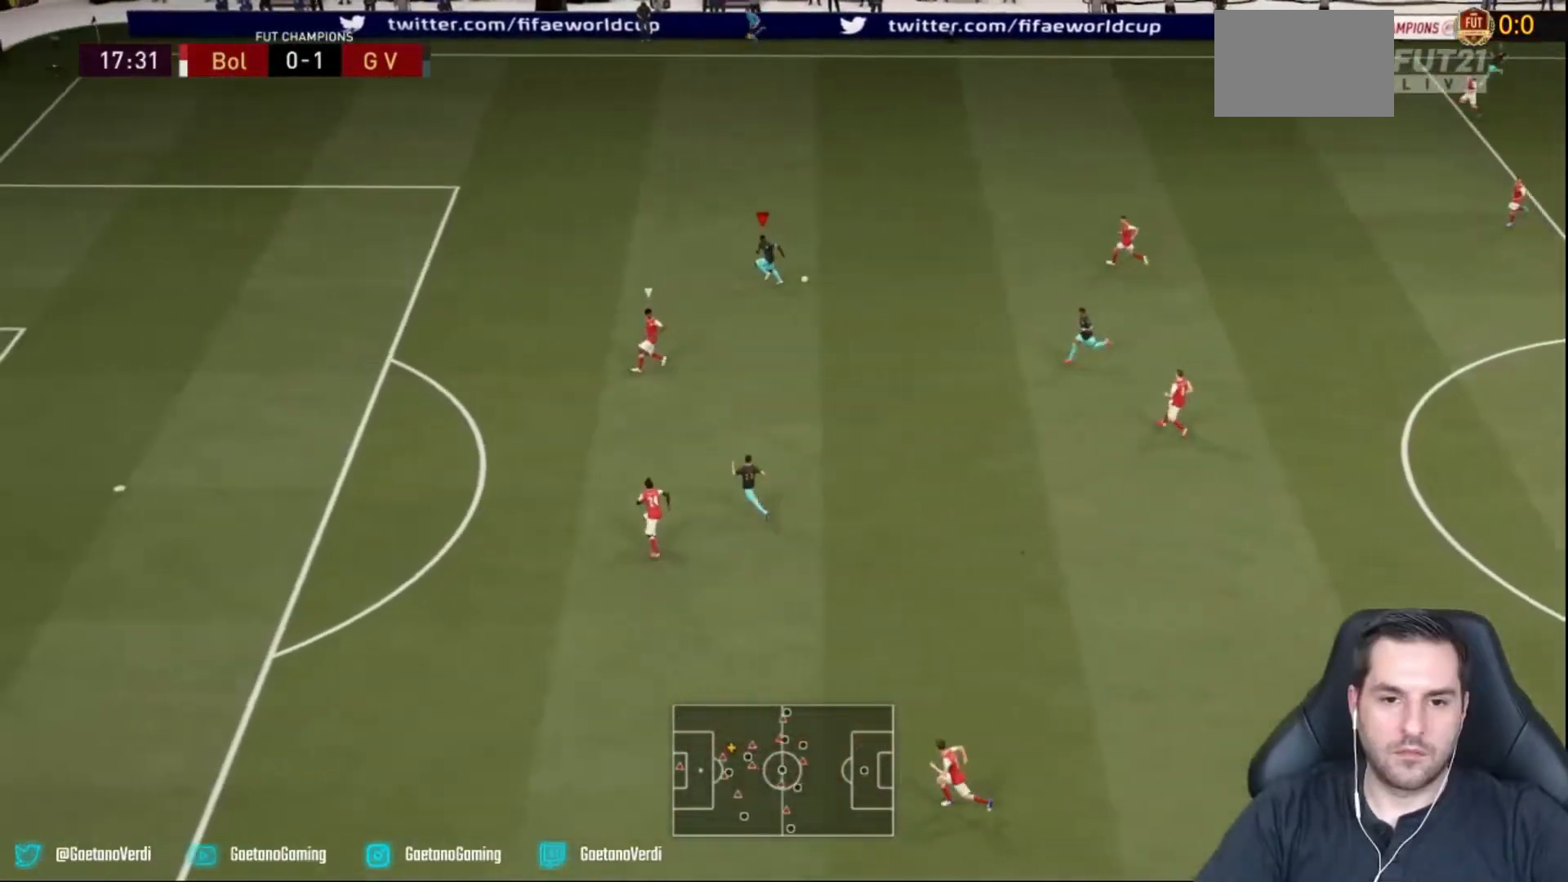
{"buttons": [], "left_stick": "left", "right_stick": "center", "events": []}
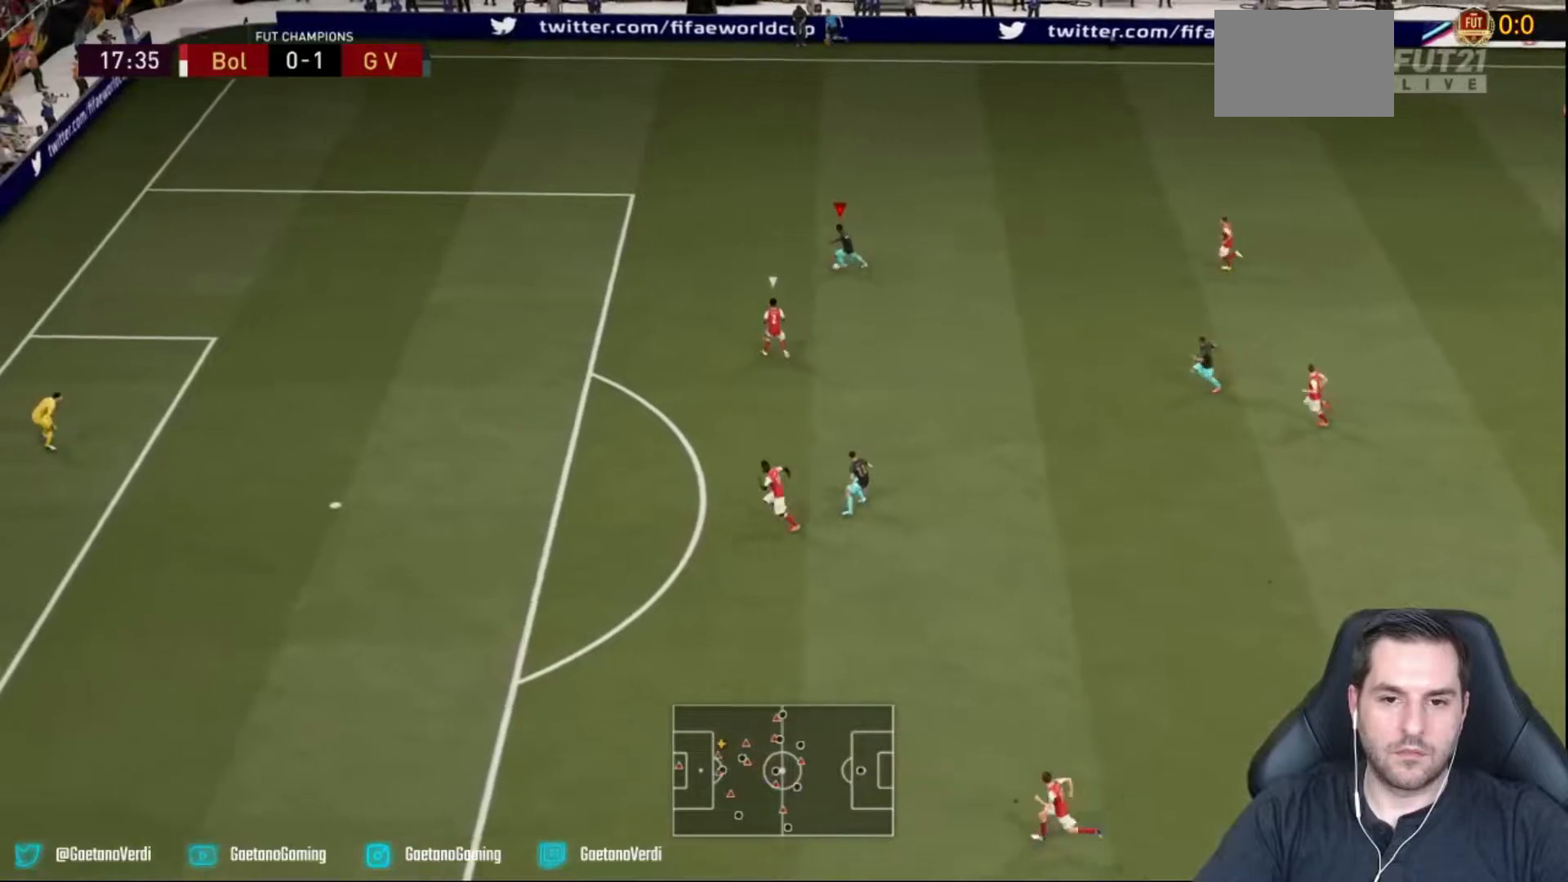
{"buttons": [], "left_stick": "left", "right_stick": "center", "events": []}
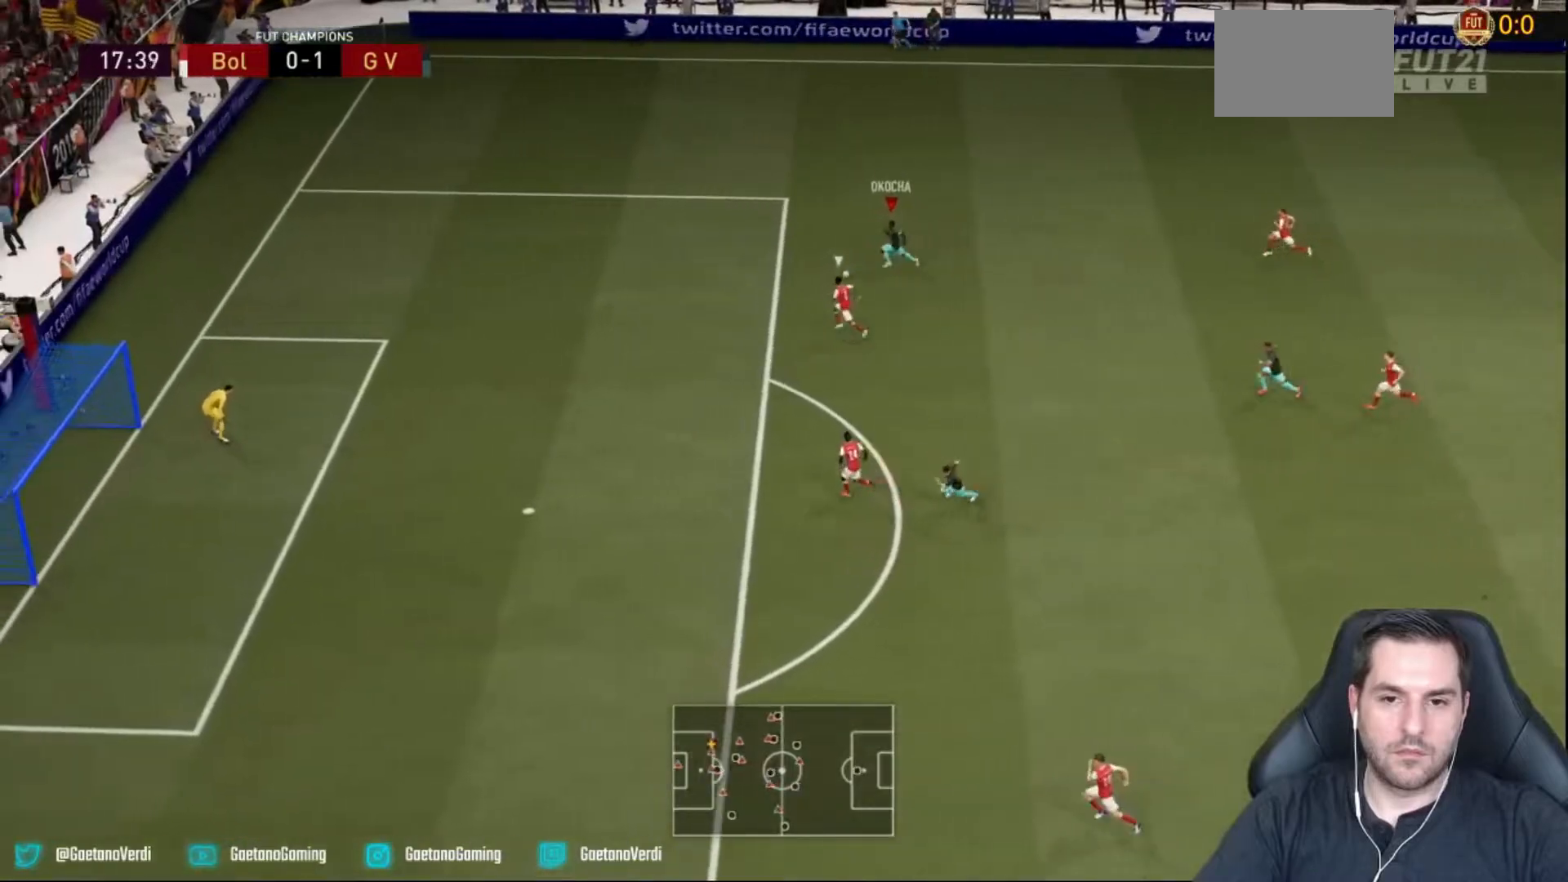
{"buttons": [], "left_stick": "left", "right_stick": "center", "events": []}
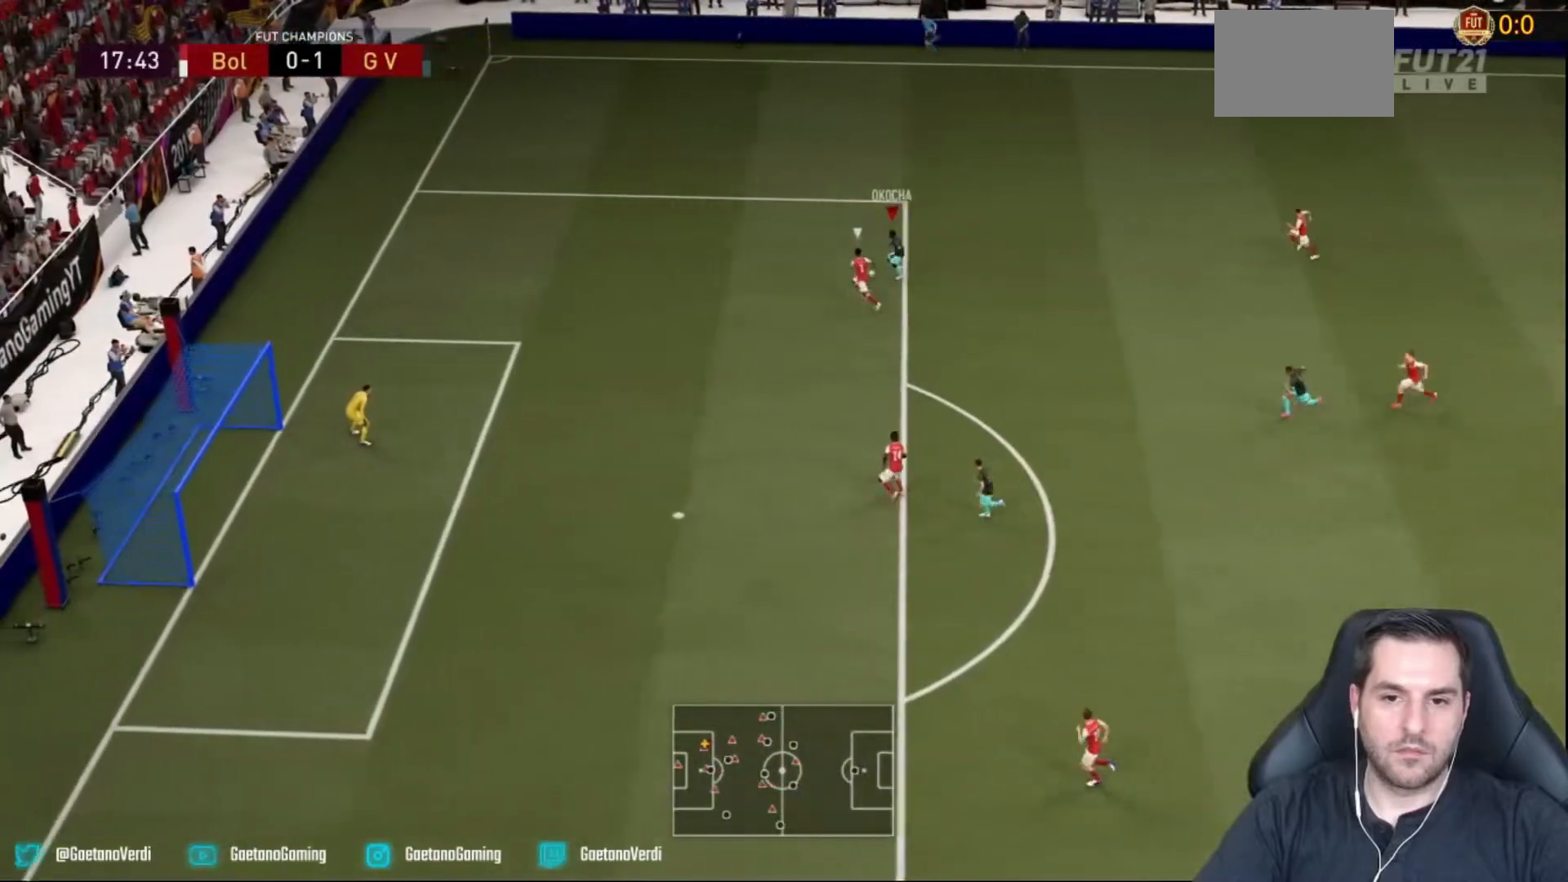
{"buttons": [], "left_stick": "left", "right_stick": "center"}
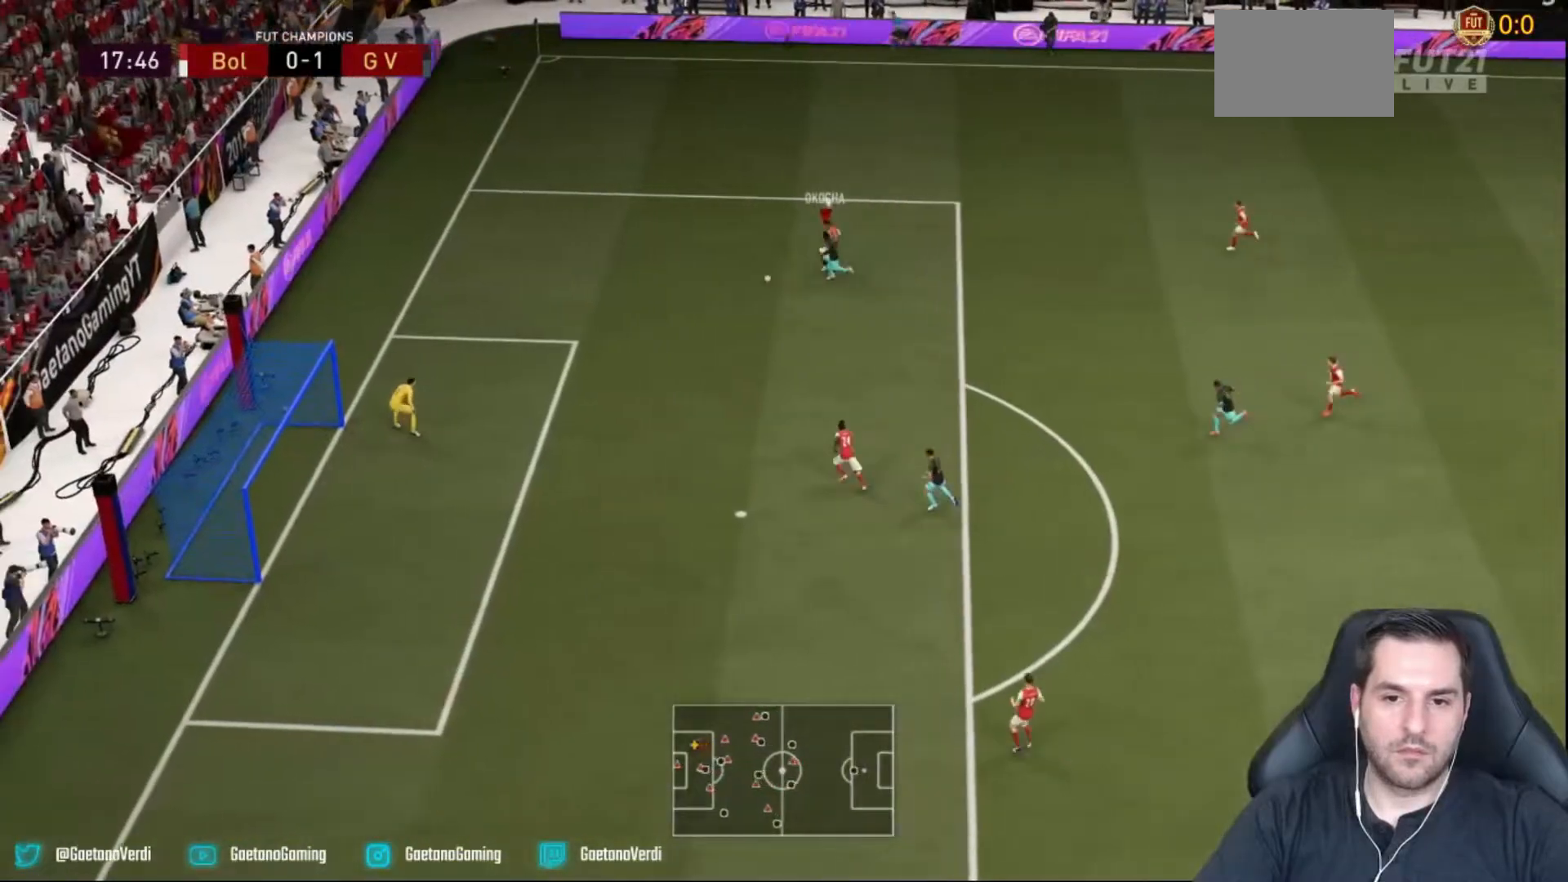
{"buttons": [], "left_stick": "down-left", "right_stick": "center", "events": [[400, "left_stick", "down-left"]]}
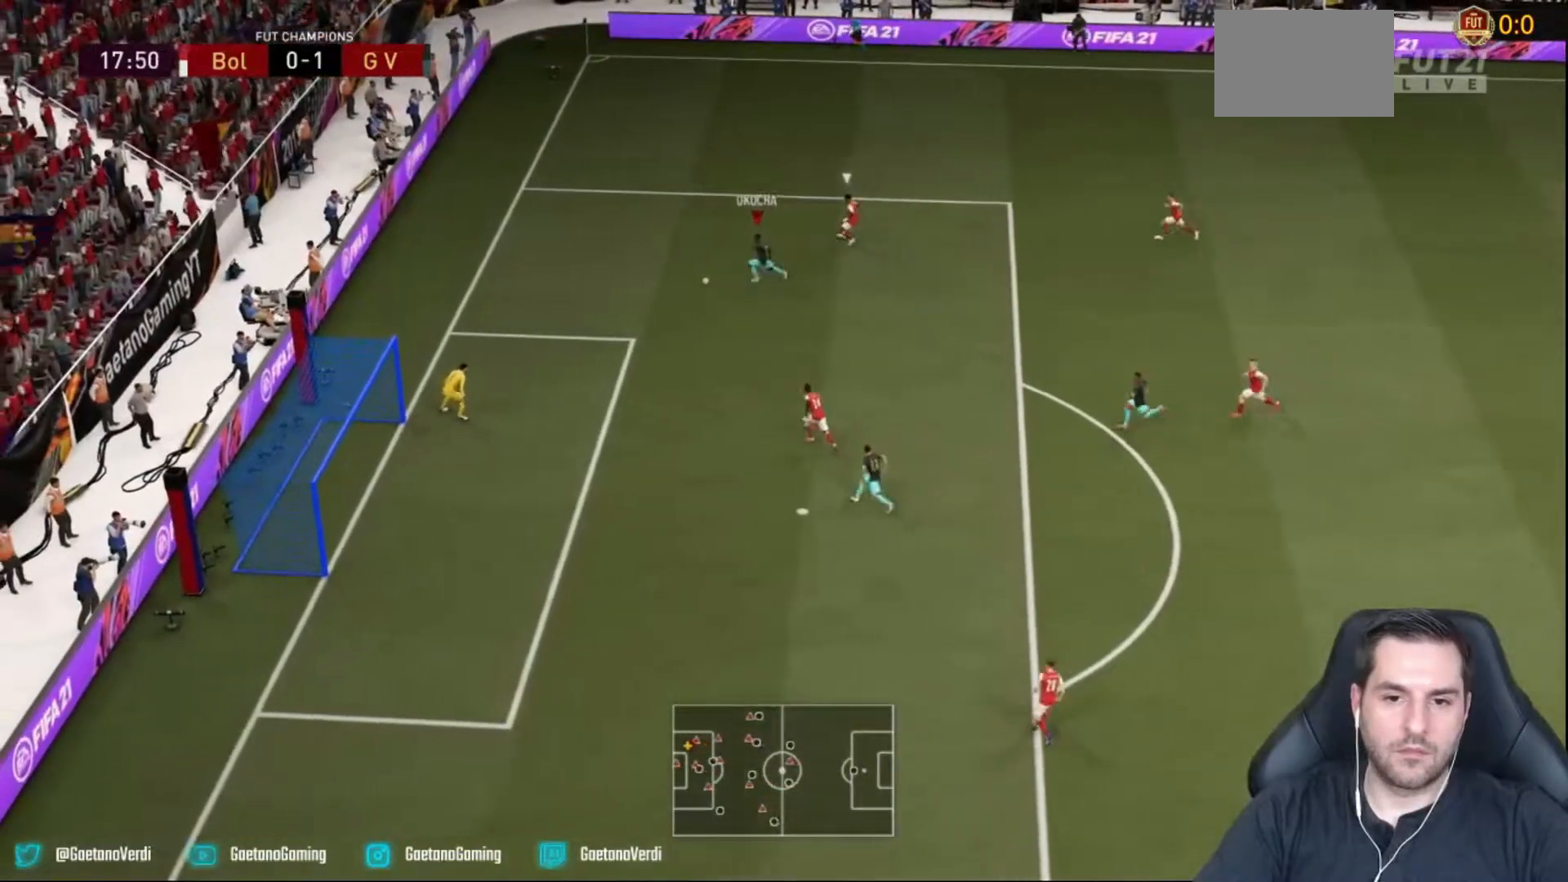
{"buttons": [], "left_stick": "down", "right_stick": "center", "events": [[33, "left_stick", "down"]]}
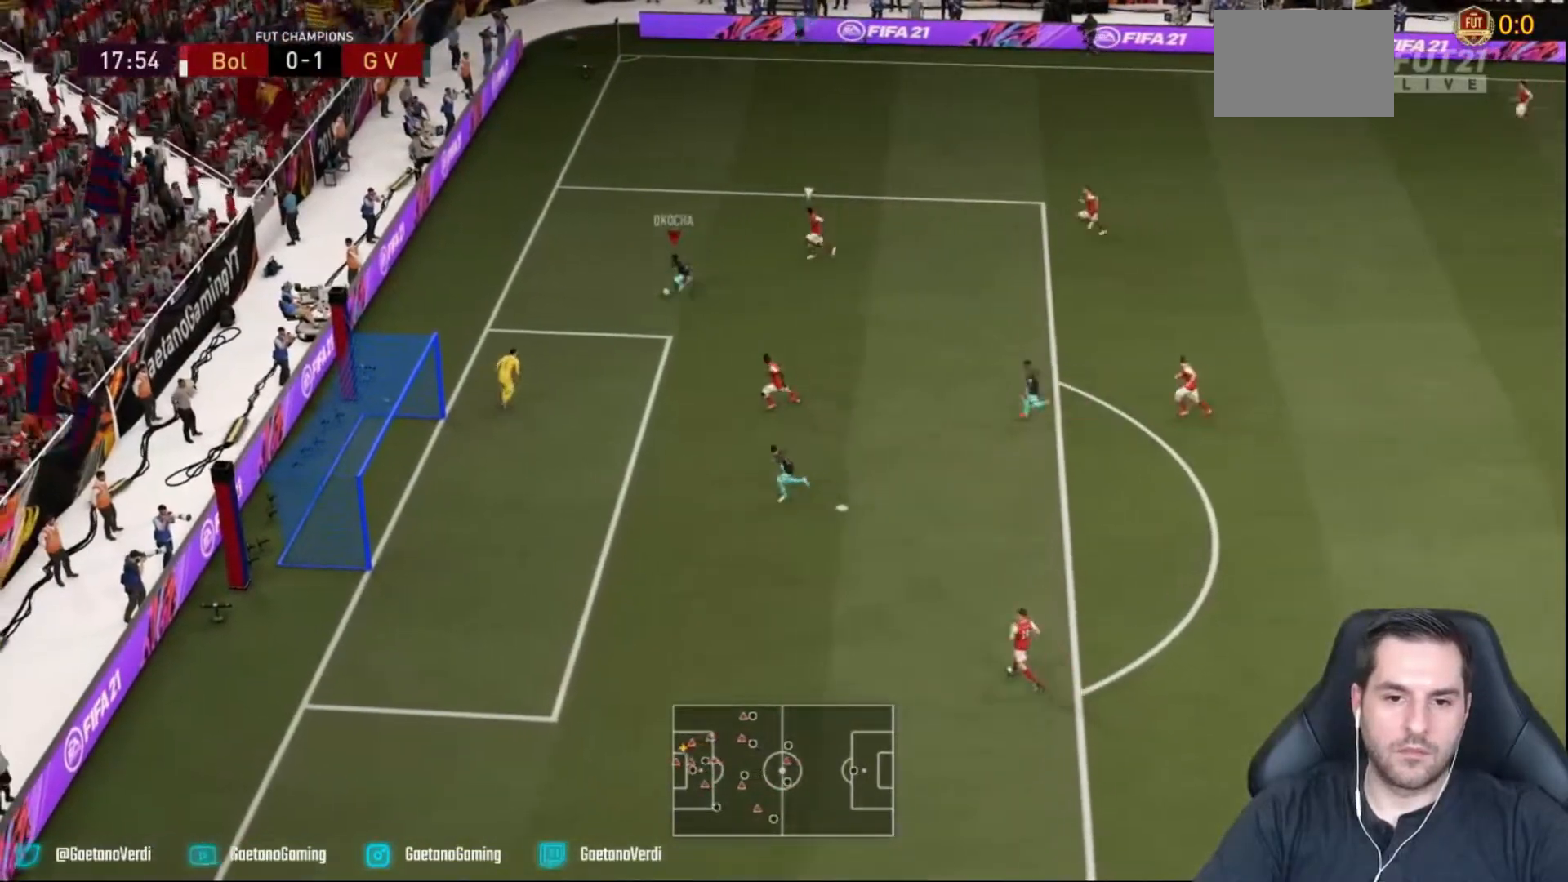
{"buttons": [], "left_stick": "down", "right_stick": "center", "events": [[83, "CROSS", "down"], [317, "CROSS", "up"]]}
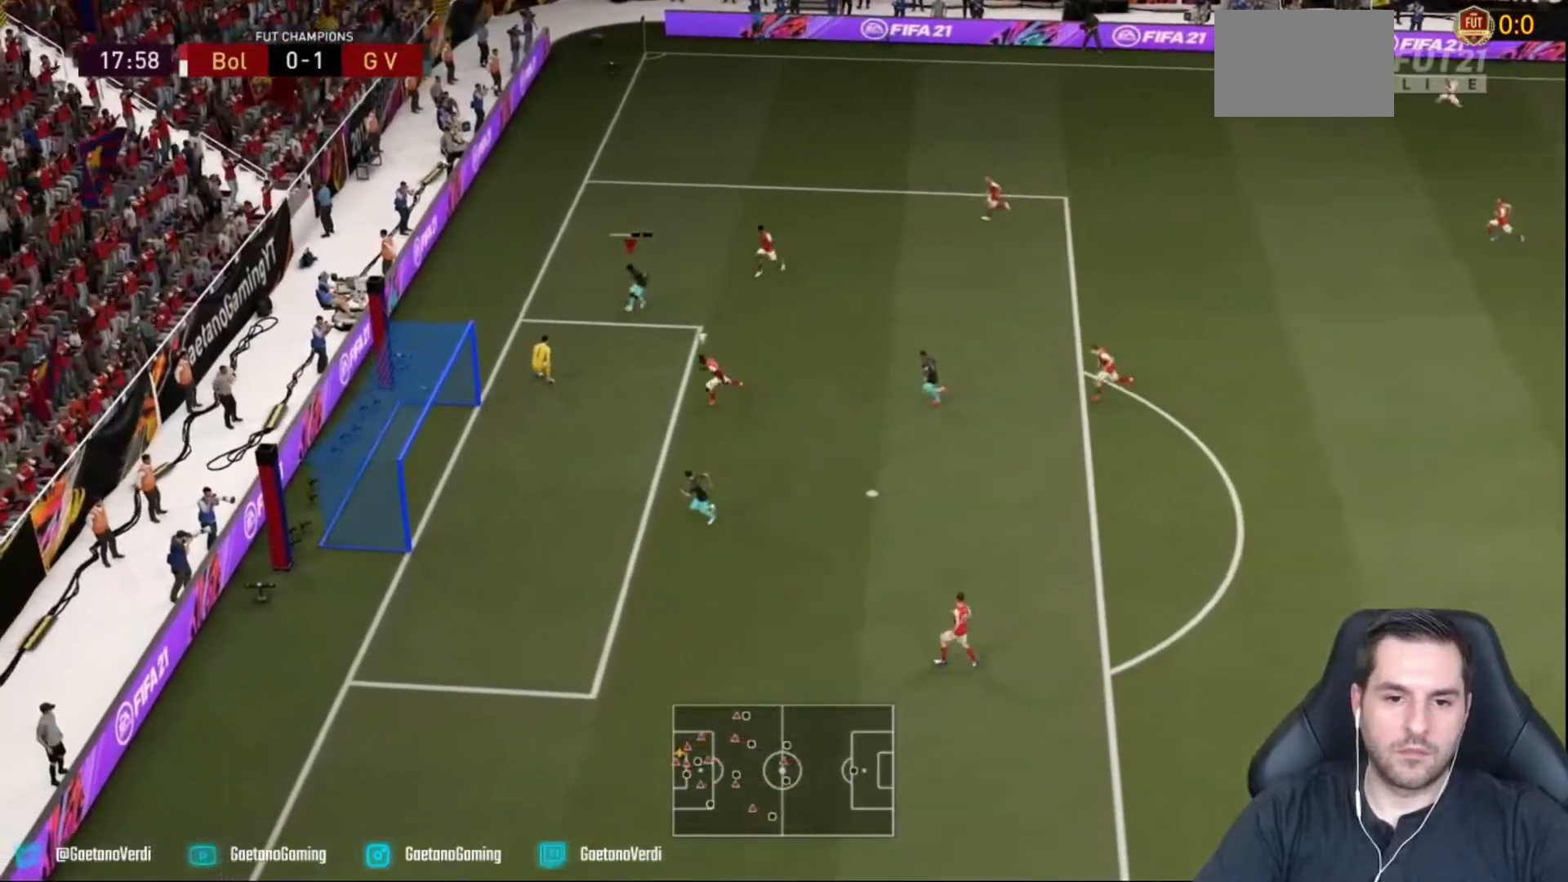
{"buttons": [], "left_stick": "left", "right_stick": "center", "events": [[417, "left_stick", "left"]]}